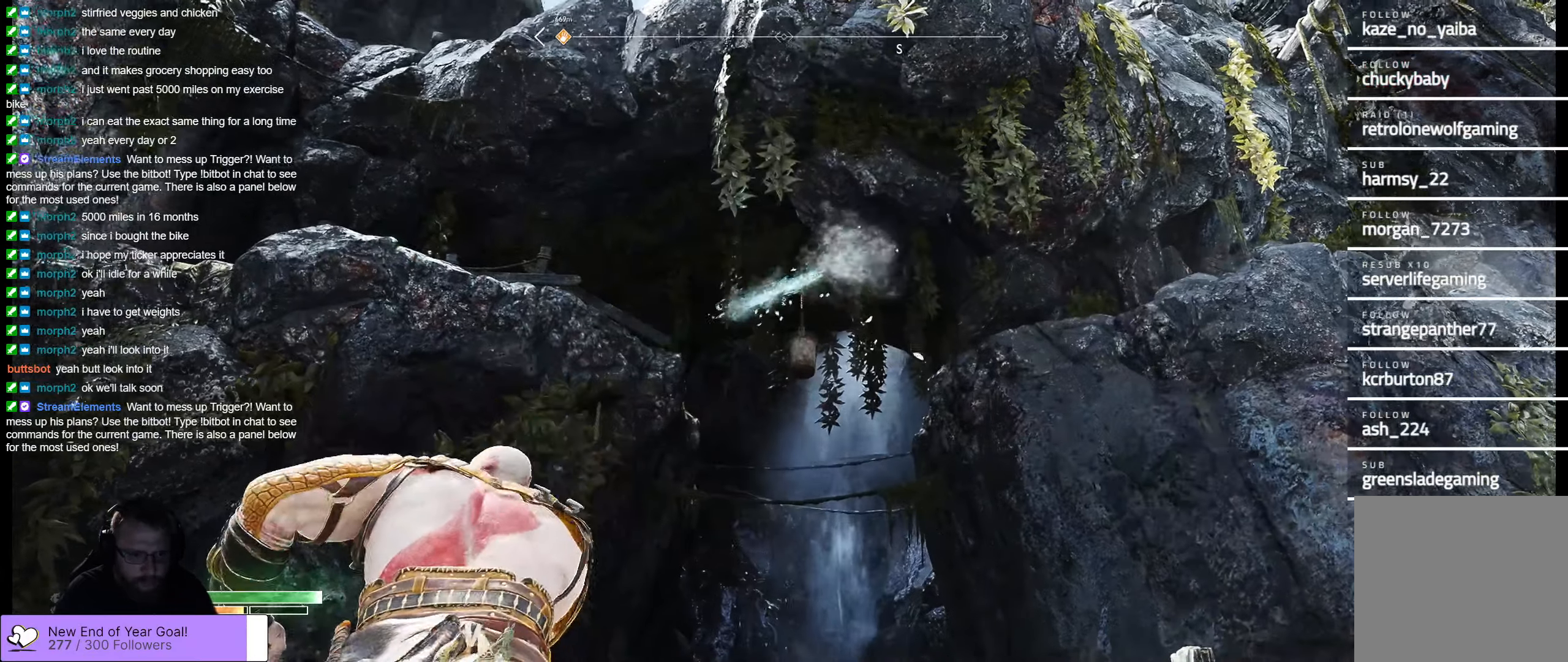
Gameplay with a controller (Xbox layout); each line is a JSON object with the inputs held at the frame after it. "events" lists button and stick changes between this image and that frame as [ms after this image, input, new state], when the widget could be followed in between.
{"buttons": ["L2"], "left_stick": "center", "right_stick": "center", "events": [[116, "left_stick", "center"], [150, "right_stick", "center"]]}
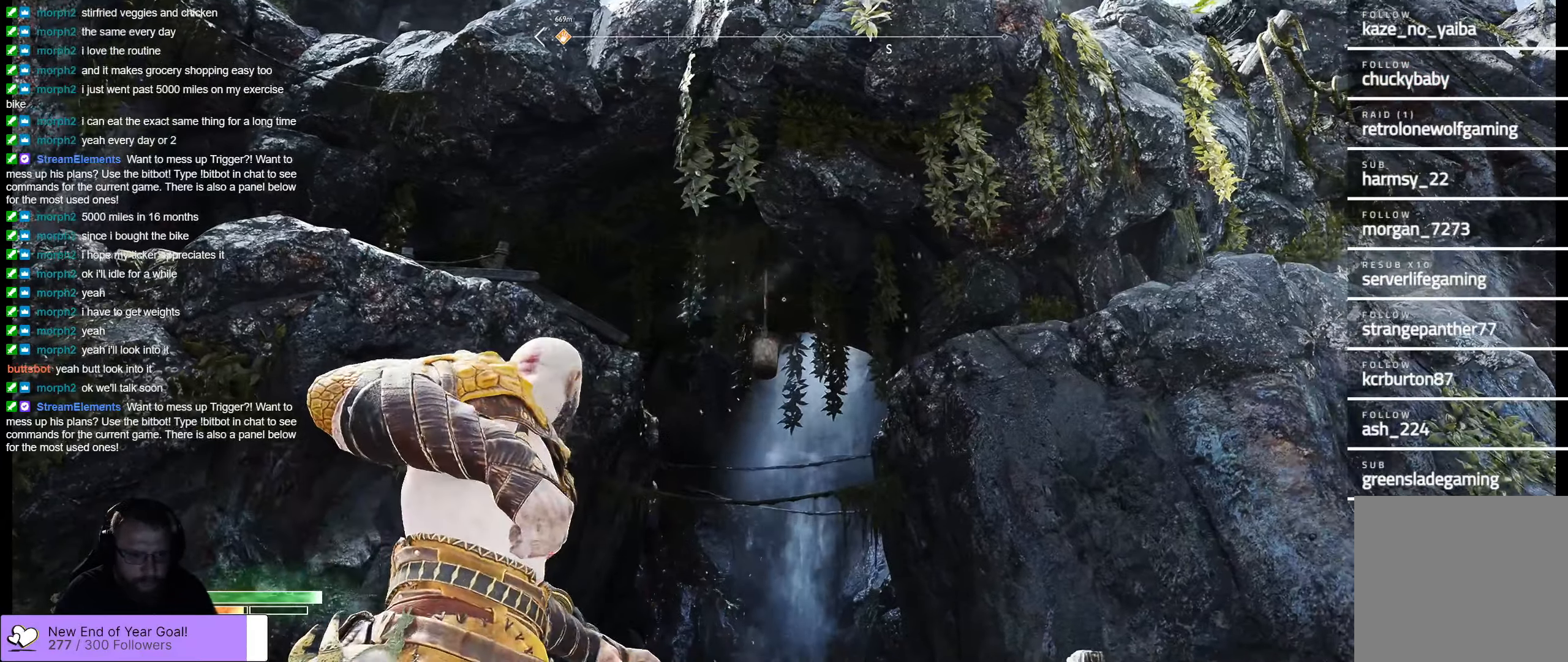
{"buttons": ["L2"], "left_stick": "center", "right_stick": "center", "events": [[216, "Y", "down"], [433, "Y", "up"]]}
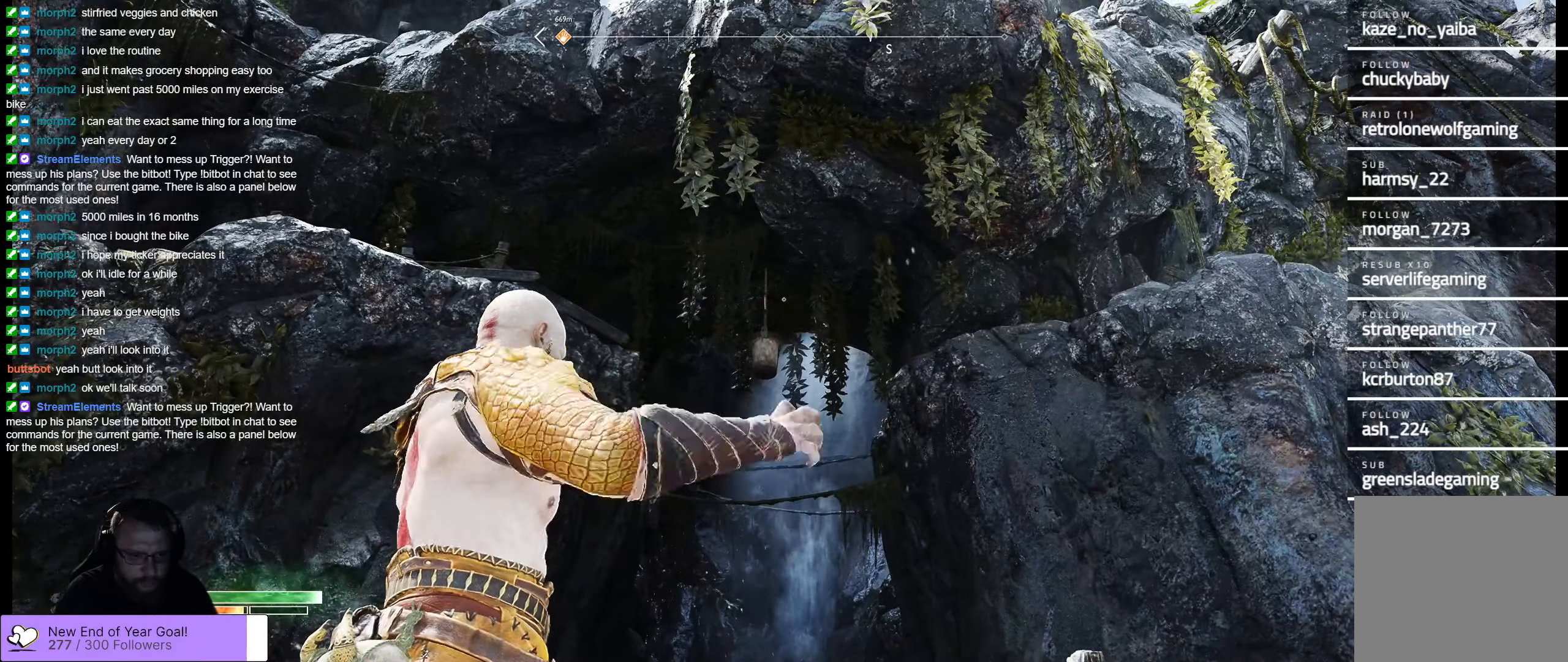
{"buttons": ["L2"], "left_stick": "center", "right_stick": "center", "events": [[50, "left_stick", "up-left"], [133, "right_stick", "down"], [233, "left_stick", "center"], [383, "right_stick", "center"]]}
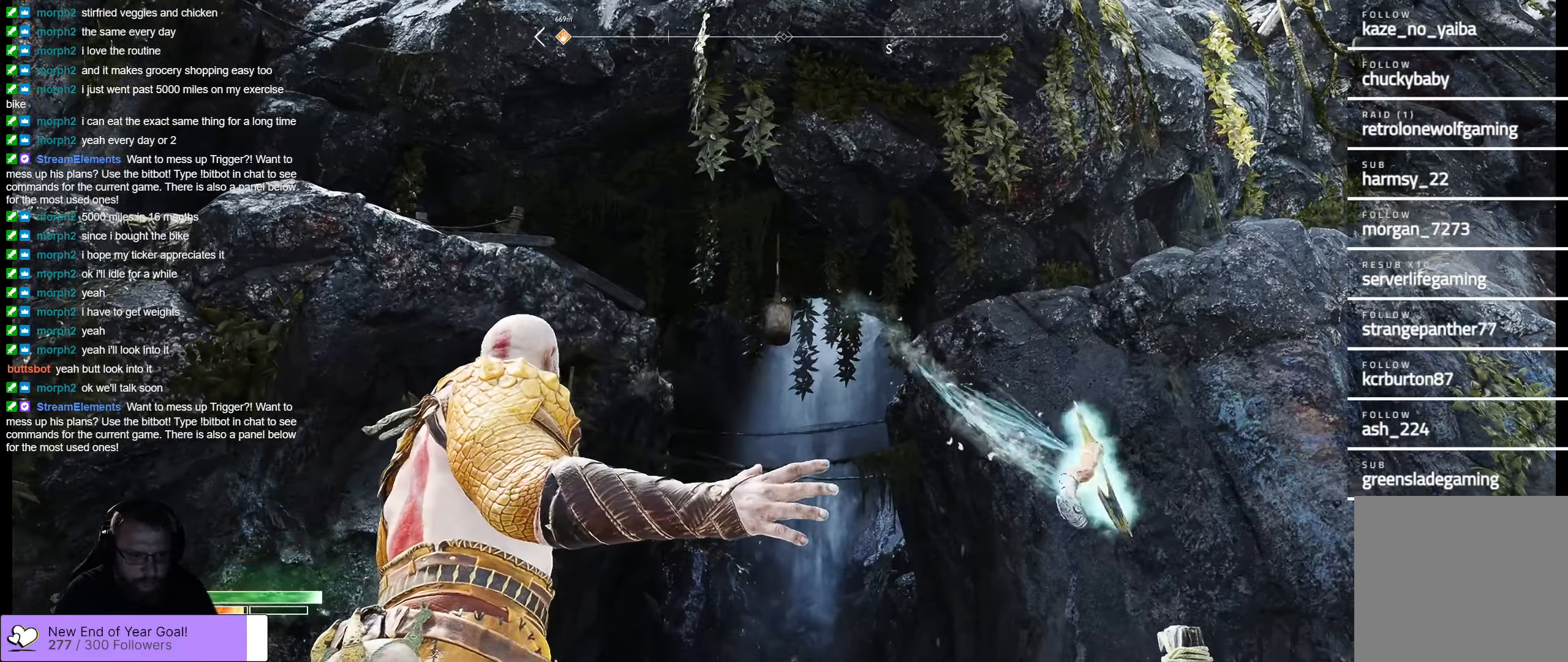
{"buttons": ["L2"], "left_stick": "center", "right_stick": "center", "events": [[266, "right_stick", "down-left"], [350, "right_stick", "center"]]}
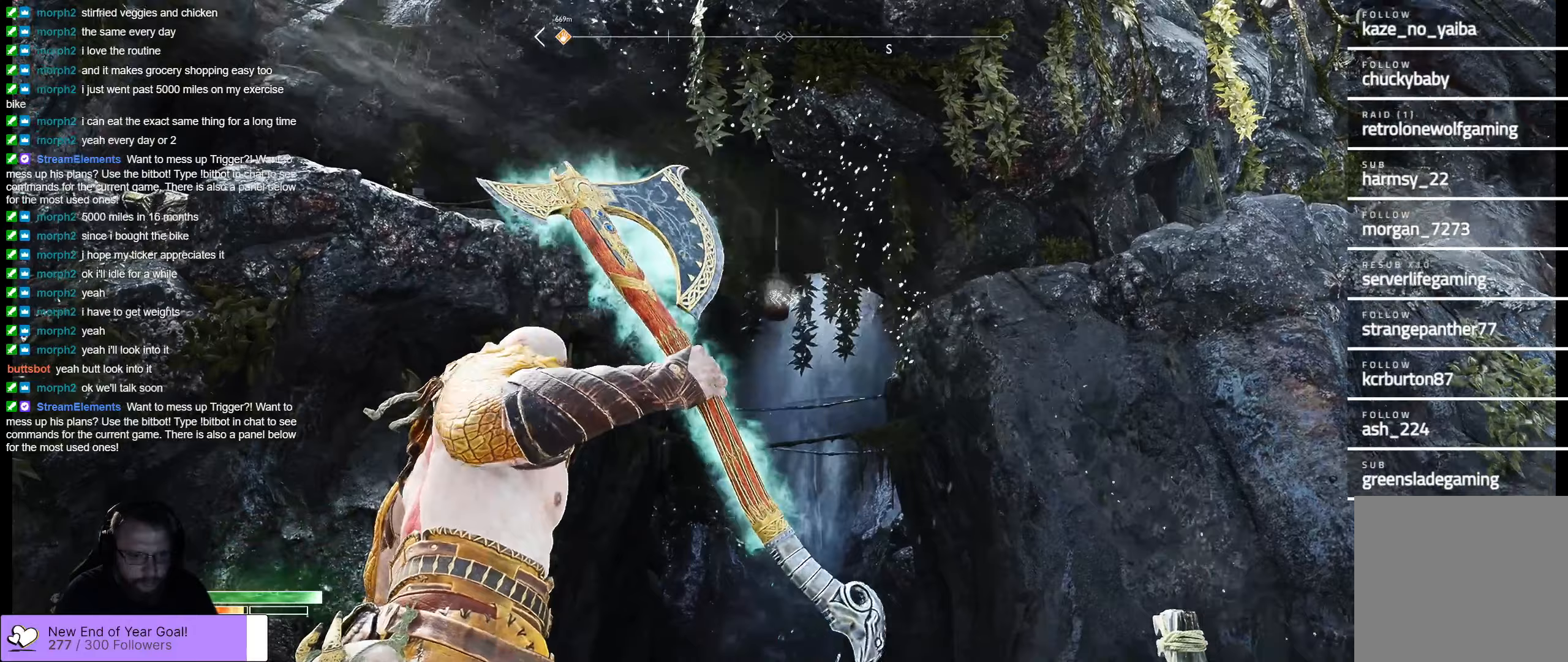
{"buttons": ["L2"], "left_stick": "center", "right_stick": "center", "events": [[17, "right_stick", "down"], [150, "right_stick", "center"]]}
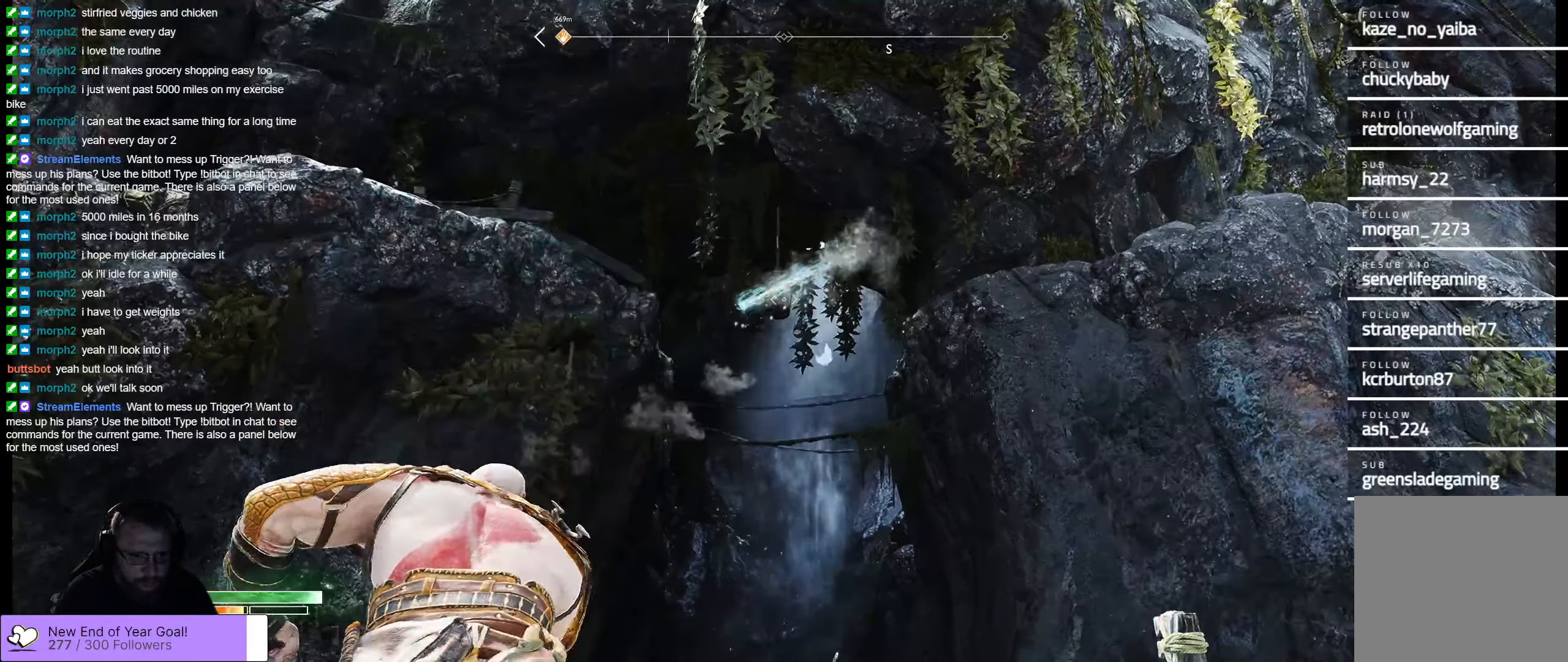
{"buttons": ["L2"], "left_stick": "center", "right_stick": "center", "events": []}
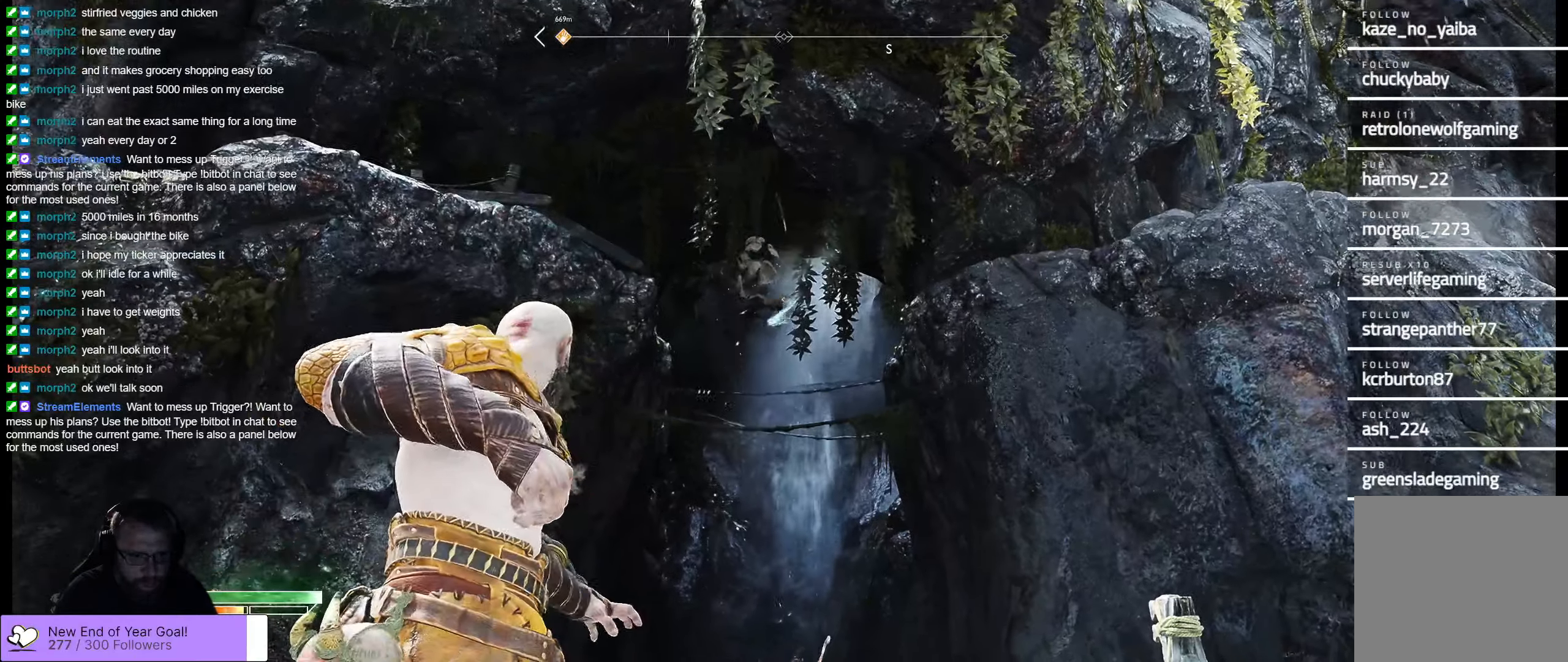
{"buttons": [], "left_stick": "center", "right_stick": "down-left", "events": [[117, "Y", "down"], [267, "Y", "up"], [417, "L2", "up"], [433, "right_stick", "down-left"]]}
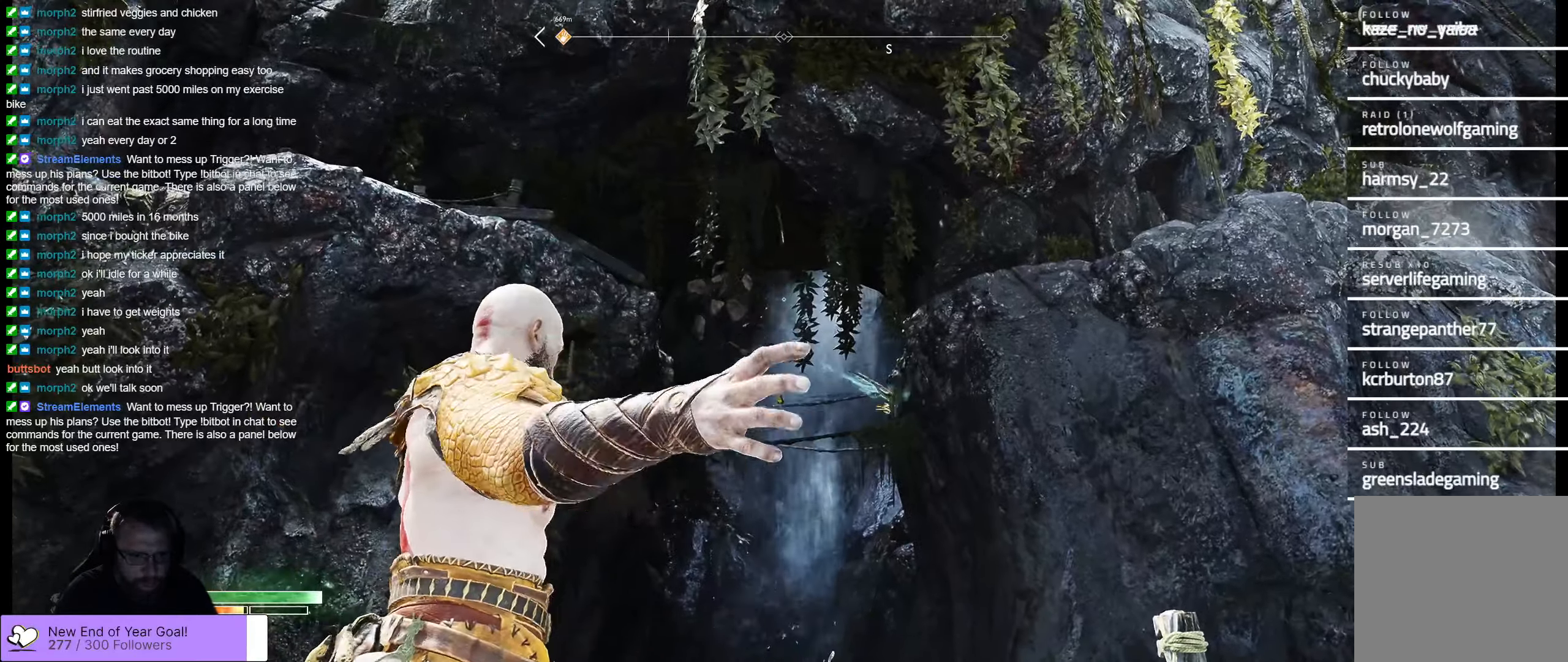
{"buttons": [], "left_stick": "up-left", "right_stick": "down-left", "events": [[383, "left_stick", "up-left"]]}
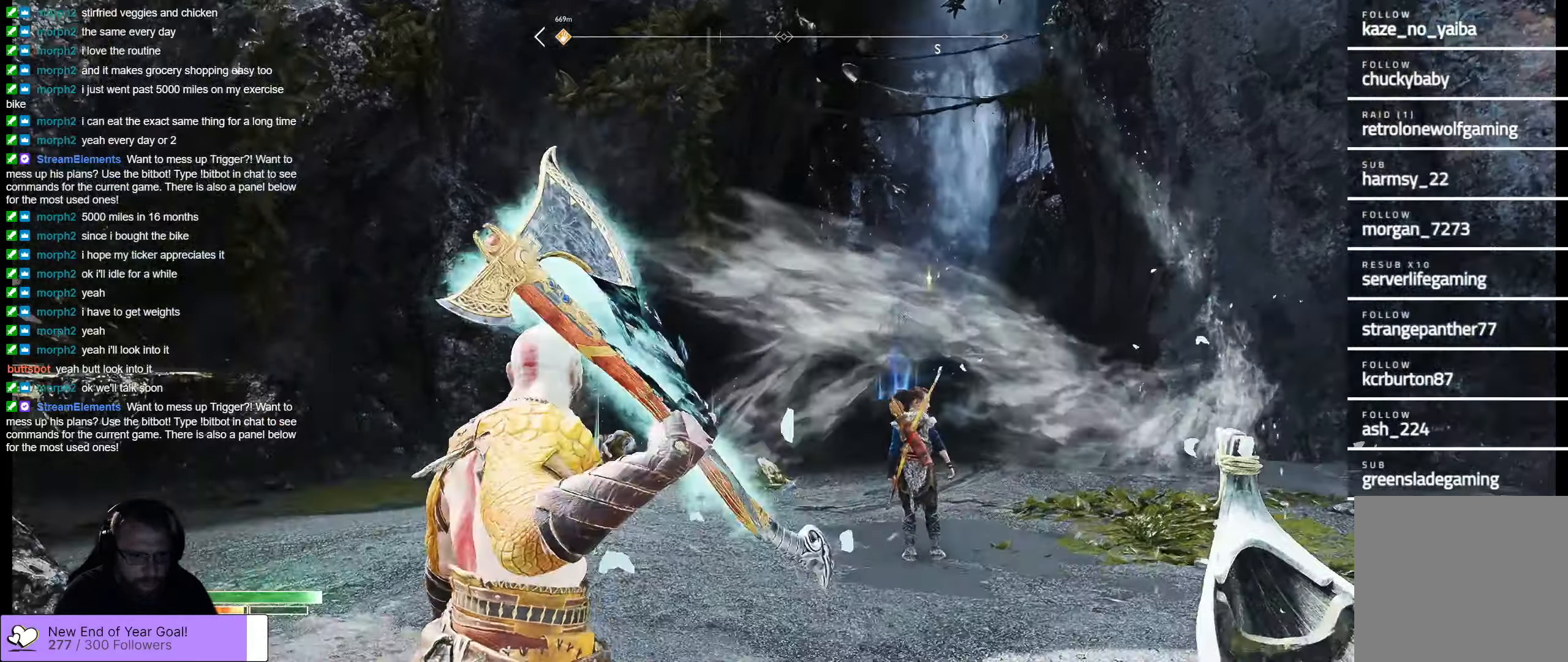
{"buttons": [], "left_stick": "up", "right_stick": "left", "events": [[117, "left_stick", "up"], [250, "right_stick", "center"], [483, "right_stick", "left"]]}
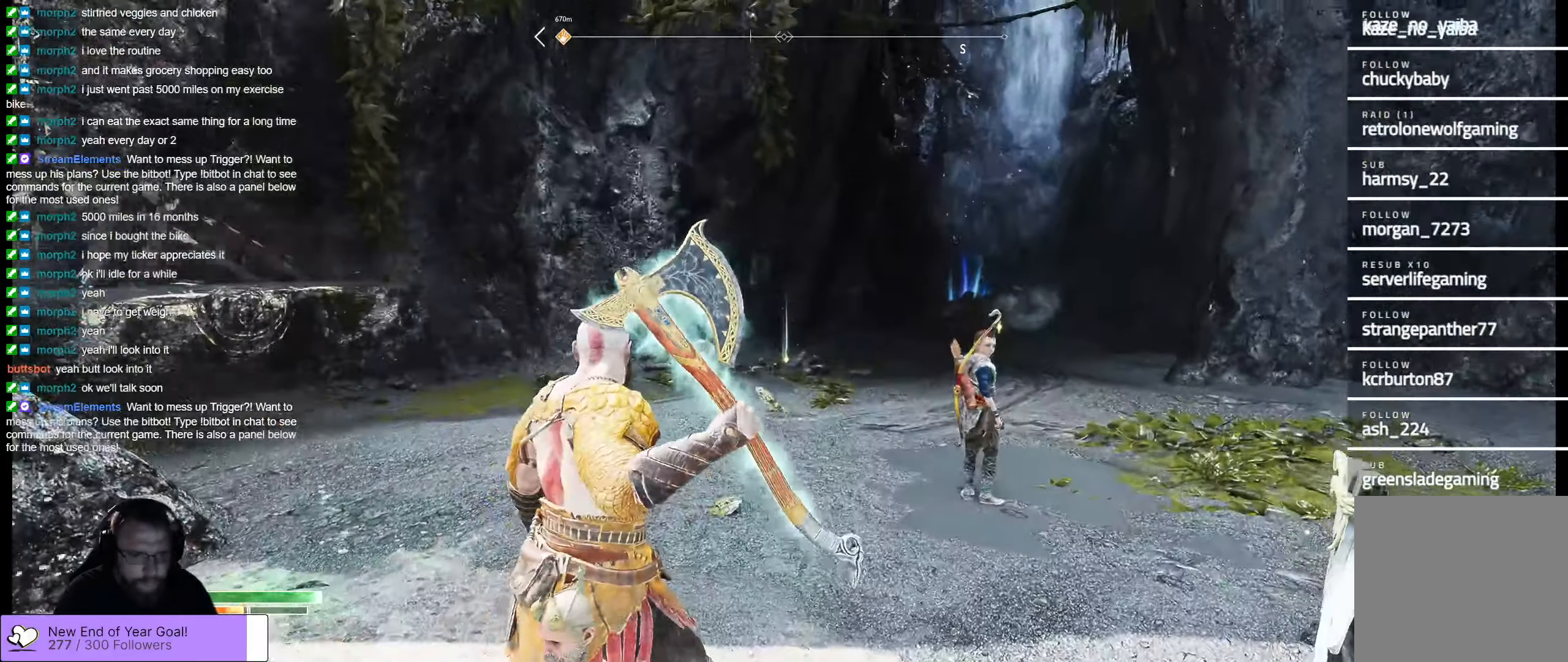
{"buttons": [], "left_stick": "up", "right_stick": "center", "events": [[217, "right_stick", "center"]]}
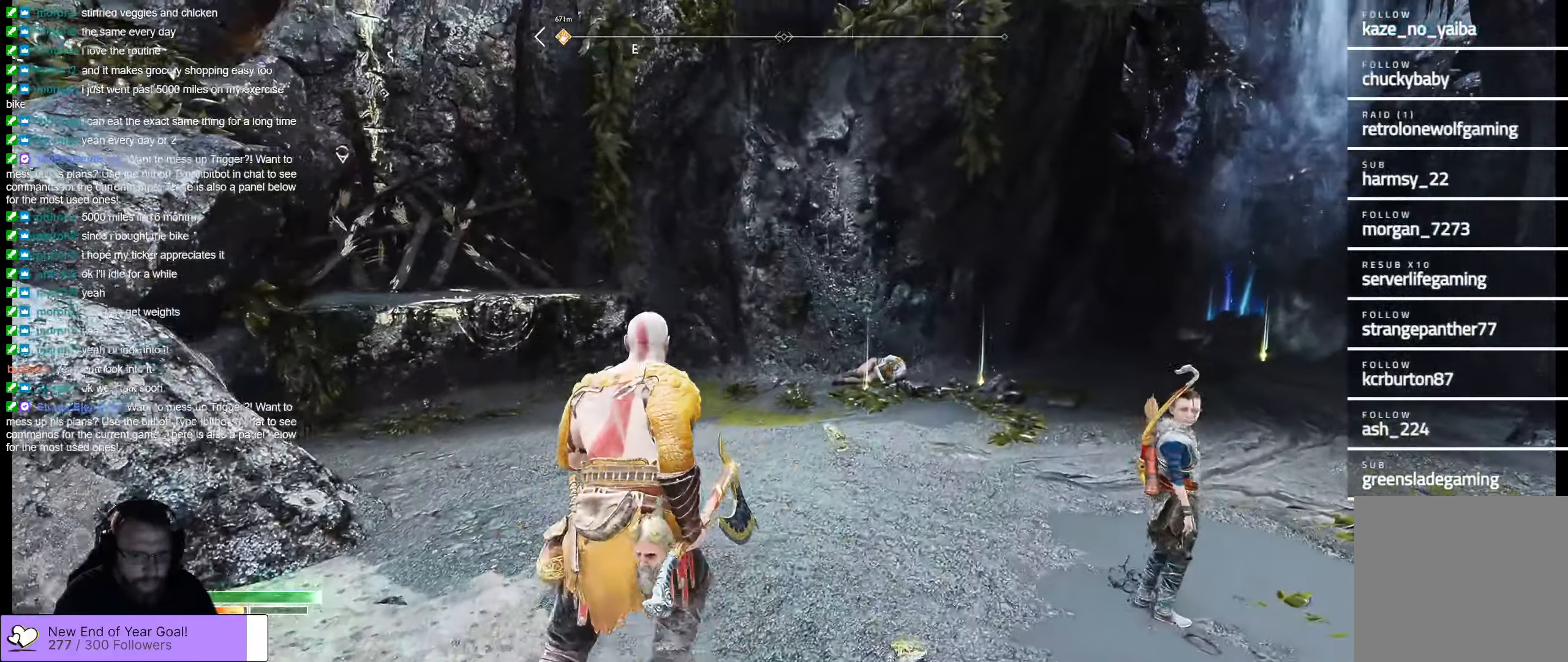
{"buttons": [], "left_stick": "up", "right_stick": "center", "events": [[50, "right_stick", "right"], [300, "right_stick", "center"]]}
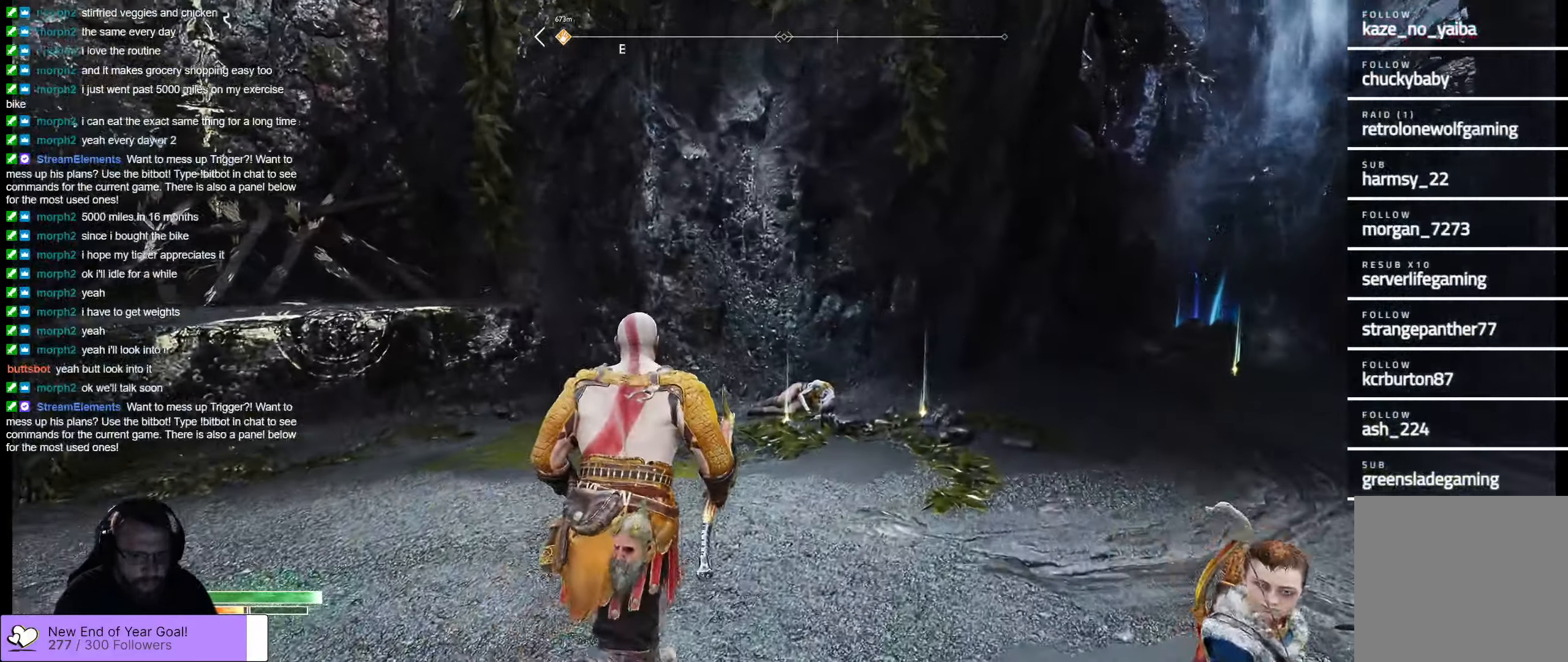
{"buttons": [], "left_stick": "up", "right_stick": "center", "events": [[67, "right_stick", "right"], [350, "right_stick", "center"]]}
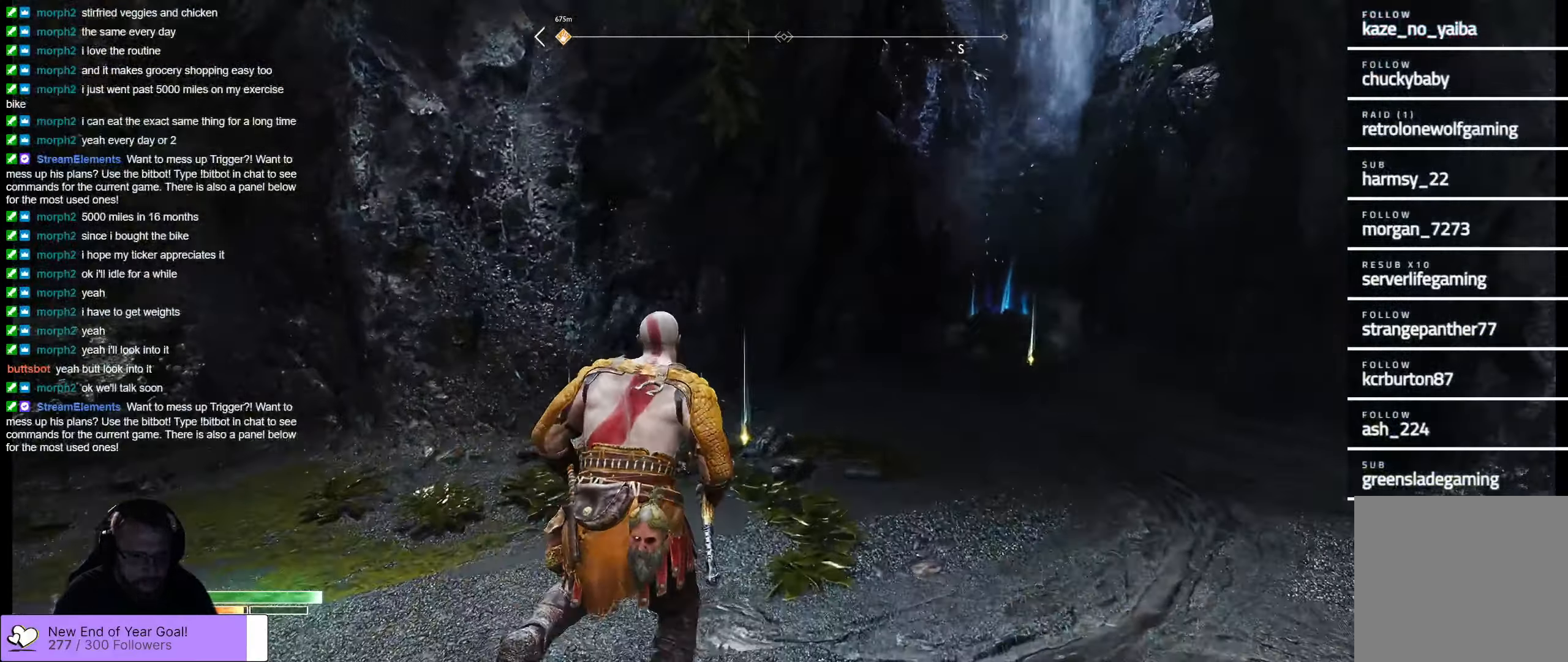
{"buttons": [], "left_stick": "up", "right_stick": "center", "events": [[183, "B", "down"], [250, "B", "up"], [317, "B", "down"], [433, "B", "up"], [450, "B", "down"], [483, "B", "up"]]}
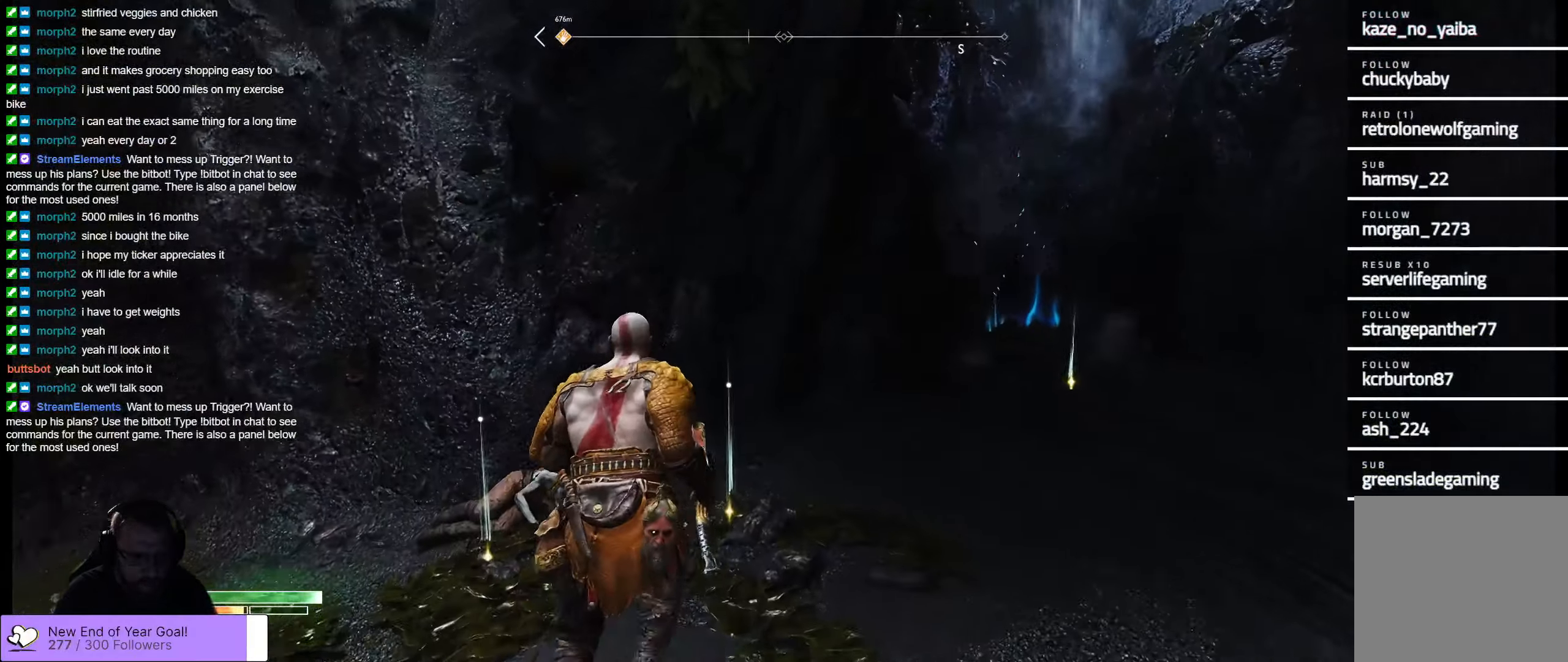
{"buttons": ["B"], "left_stick": "center", "right_stick": "center", "events": [[83, "B", "down"], [100, "left_stick", "up-right"], [167, "B", "up"], [233, "B", "down"], [283, "B", "up"], [367, "B", "down"], [400, "left_stick", "center"], [433, "B", "up"], [500, "B", "down"]]}
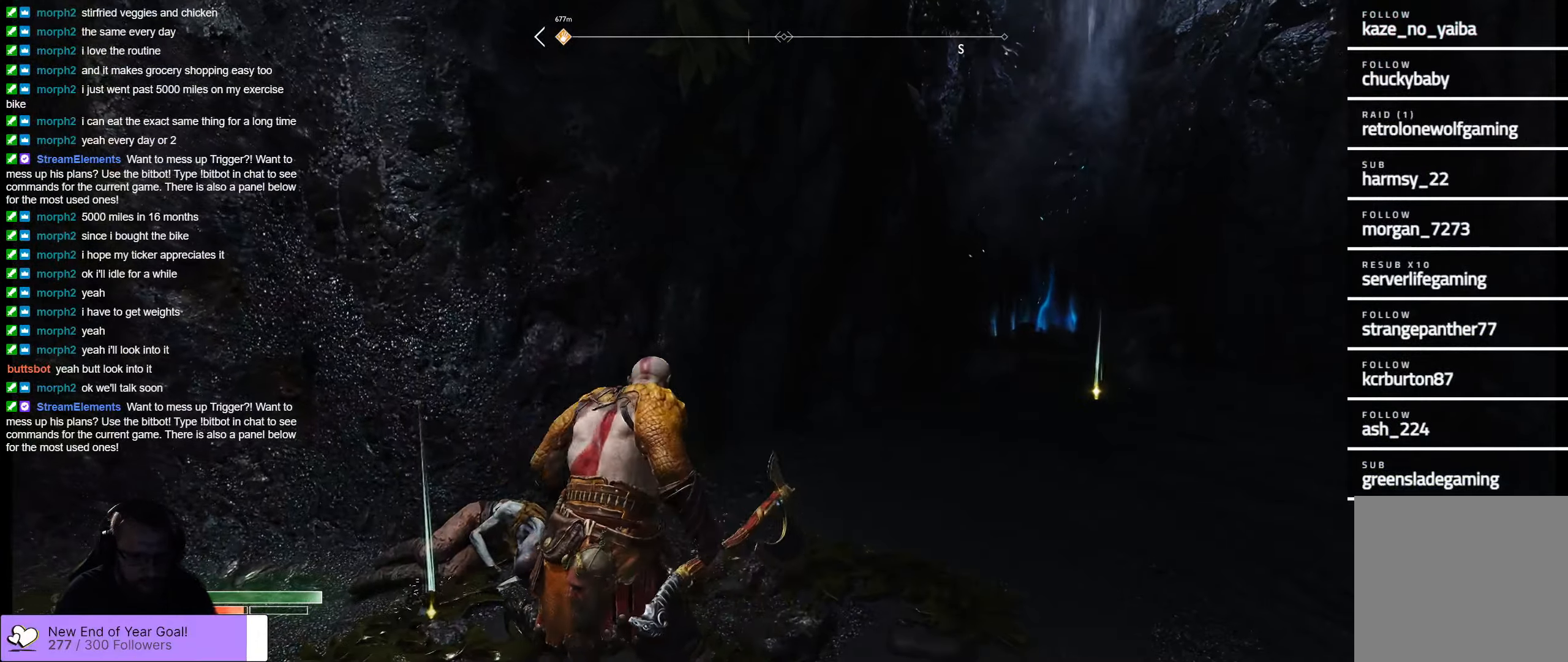
{"buttons": ["B"], "left_stick": "up-right", "right_stick": "center", "events": [[117, "B", "up"], [167, "B", "down"], [334, "B", "up"], [400, "B", "down"], [484, "left_stick", "up-right"]]}
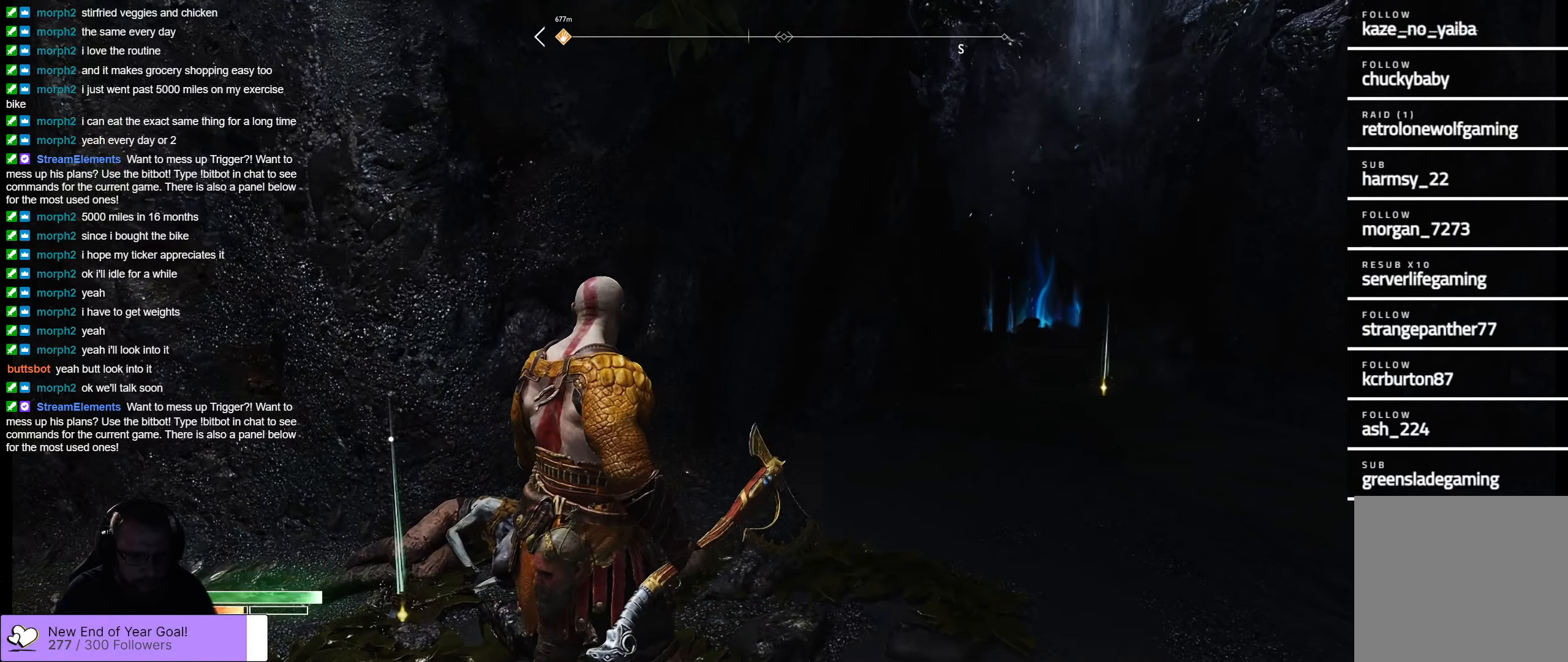
{"buttons": [], "left_stick": "center", "right_stick": "center", "events": [[67, "B", "up"], [150, "B", "down"], [450, "B", "up"], [484, "left_stick", "center"]]}
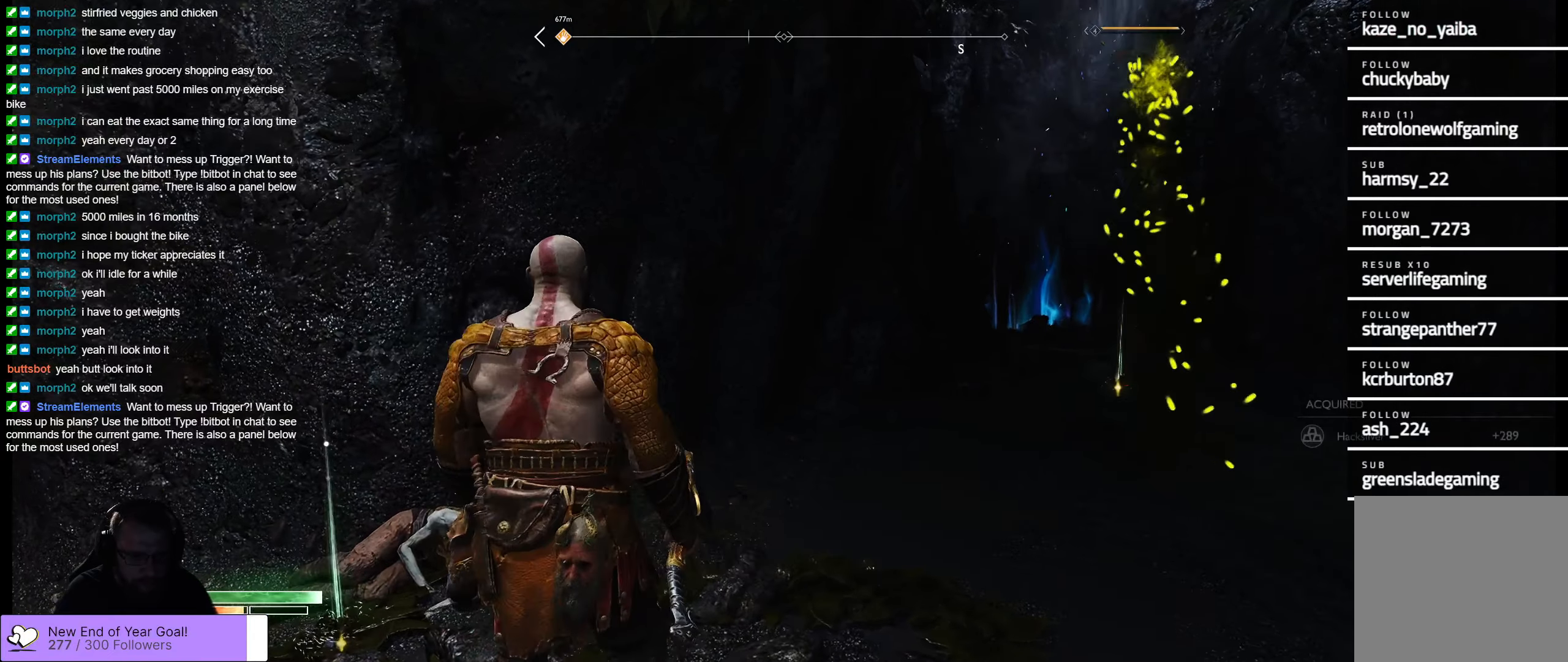
{"buttons": [], "left_stick": "up-left", "right_stick": "center", "events": [[34, "B", "down"], [184, "B", "up"], [217, "B", "down"], [217, "left_stick", "up-left"], [300, "B", "up"], [334, "B", "down"], [467, "B", "up"]]}
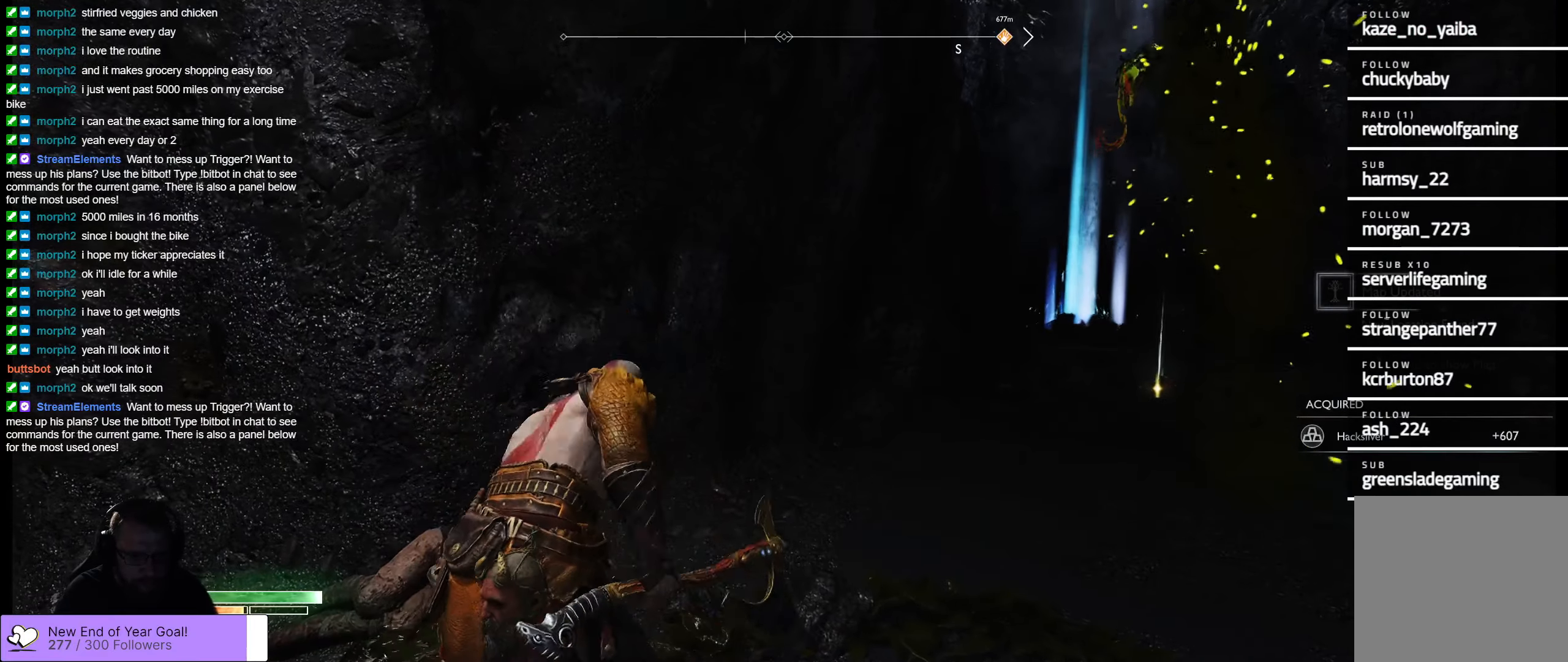
{"buttons": [], "left_stick": "down-right", "right_stick": "up-right", "events": [[17, "B", "down"], [50, "B", "up"], [84, "B", "down"], [117, "B", "up"], [117, "left_stick", "right"], [150, "B", "down"], [184, "left_stick", "down-right"], [217, "B", "up"], [367, "right_stick", "up-right"]]}
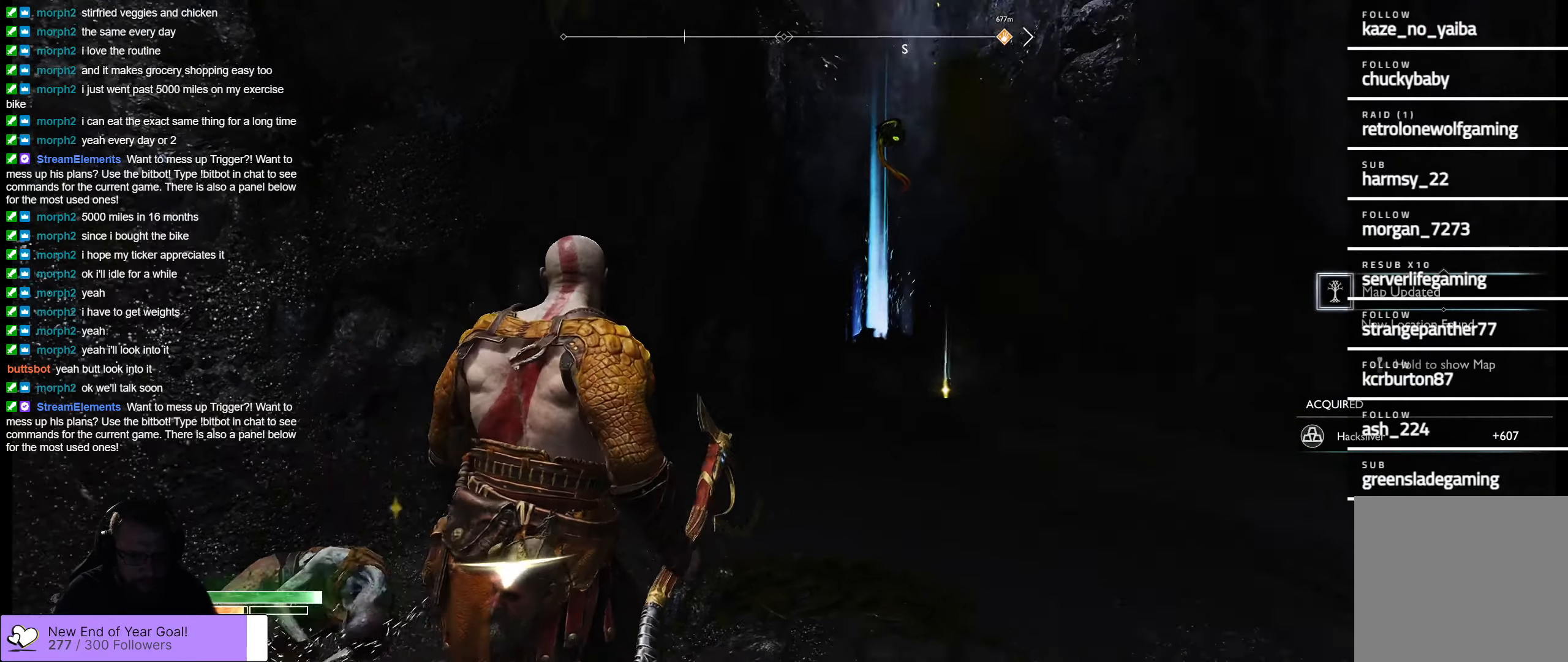
{"buttons": ["L2"], "left_stick": "down-left", "right_stick": "left", "events": [[150, "L2", "down"], [217, "left_stick", "down-left"], [217, "right_stick", "up-left"], [384, "right_stick", "left"]]}
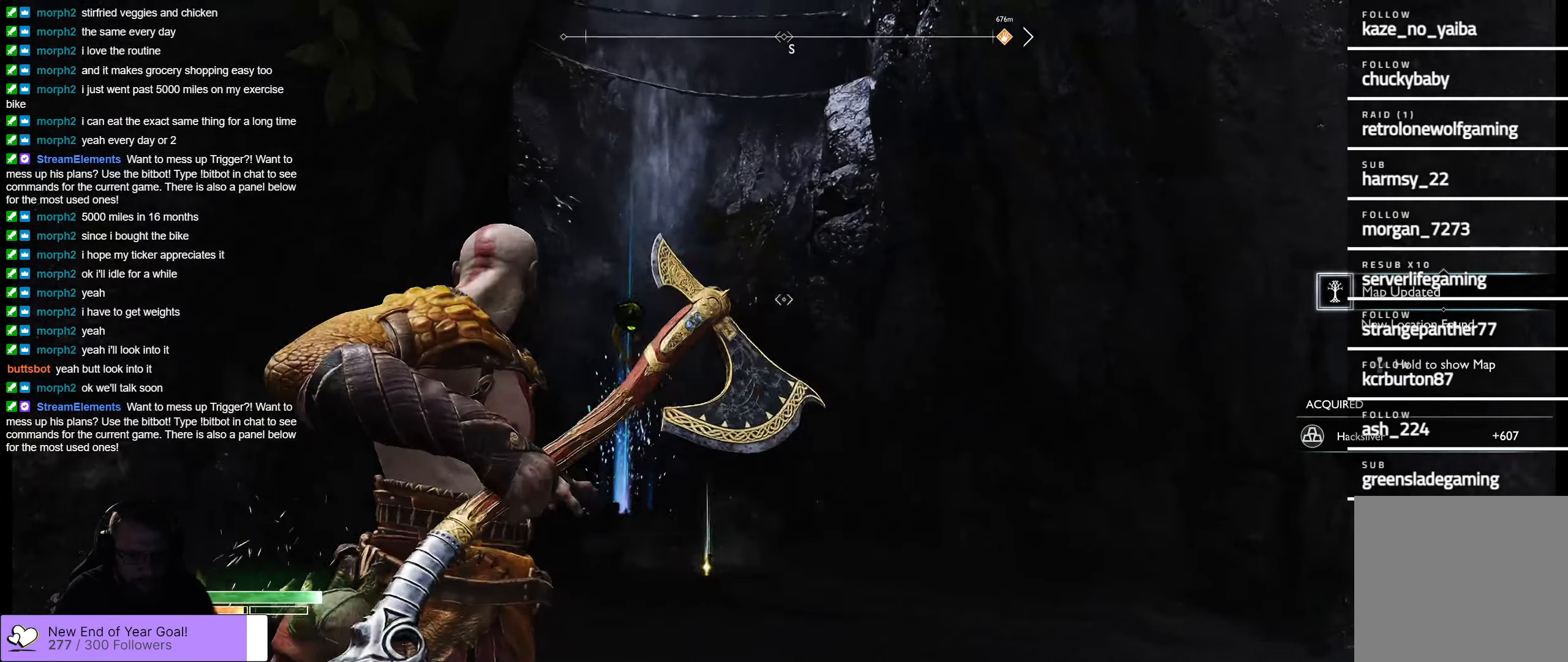
{"buttons": ["L2", "R2"], "left_stick": "up-left", "right_stick": "down-left", "events": [[34, "R2", "down"], [217, "right_stick", "down-left"], [384, "left_stick", "center"], [450, "left_stick", "up-left"]]}
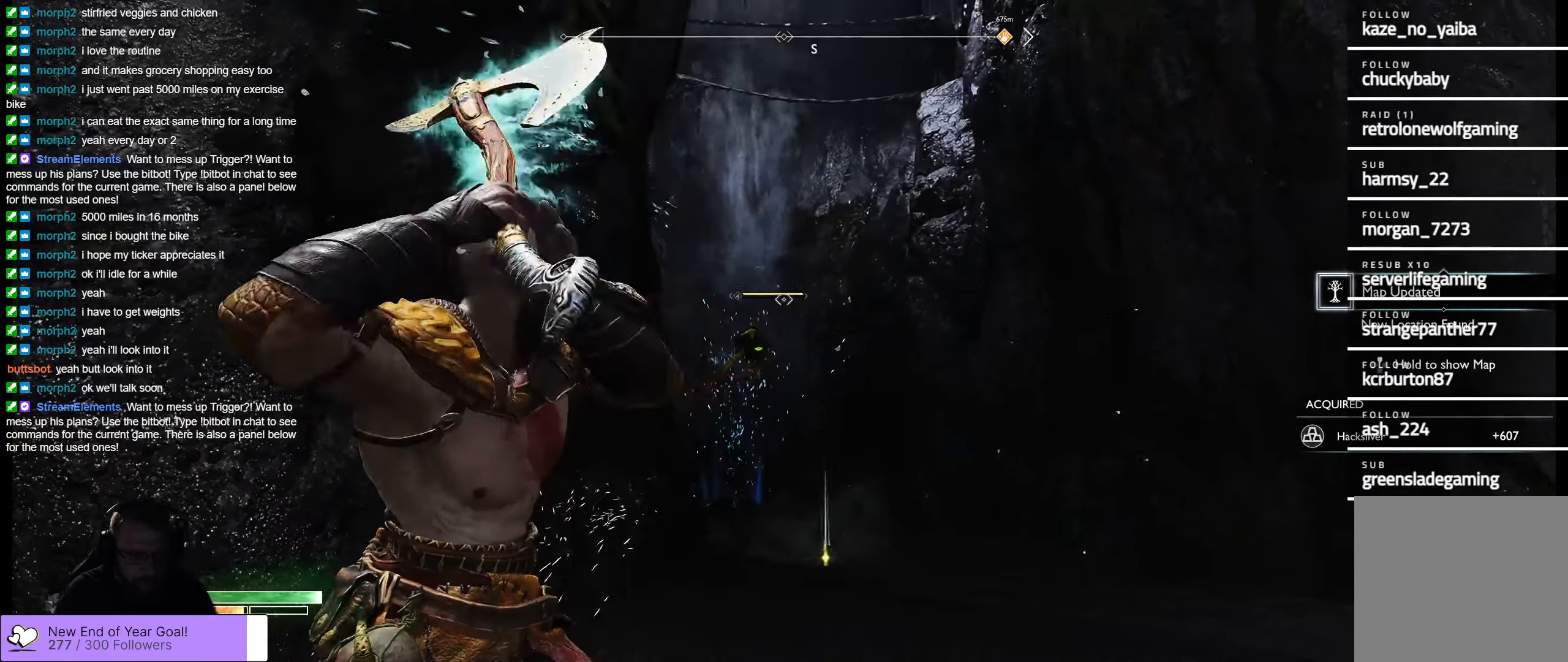
{"buttons": ["L2", "R2"], "left_stick": "up", "right_stick": "down-left", "events": [[400, "left_stick", "up"]]}
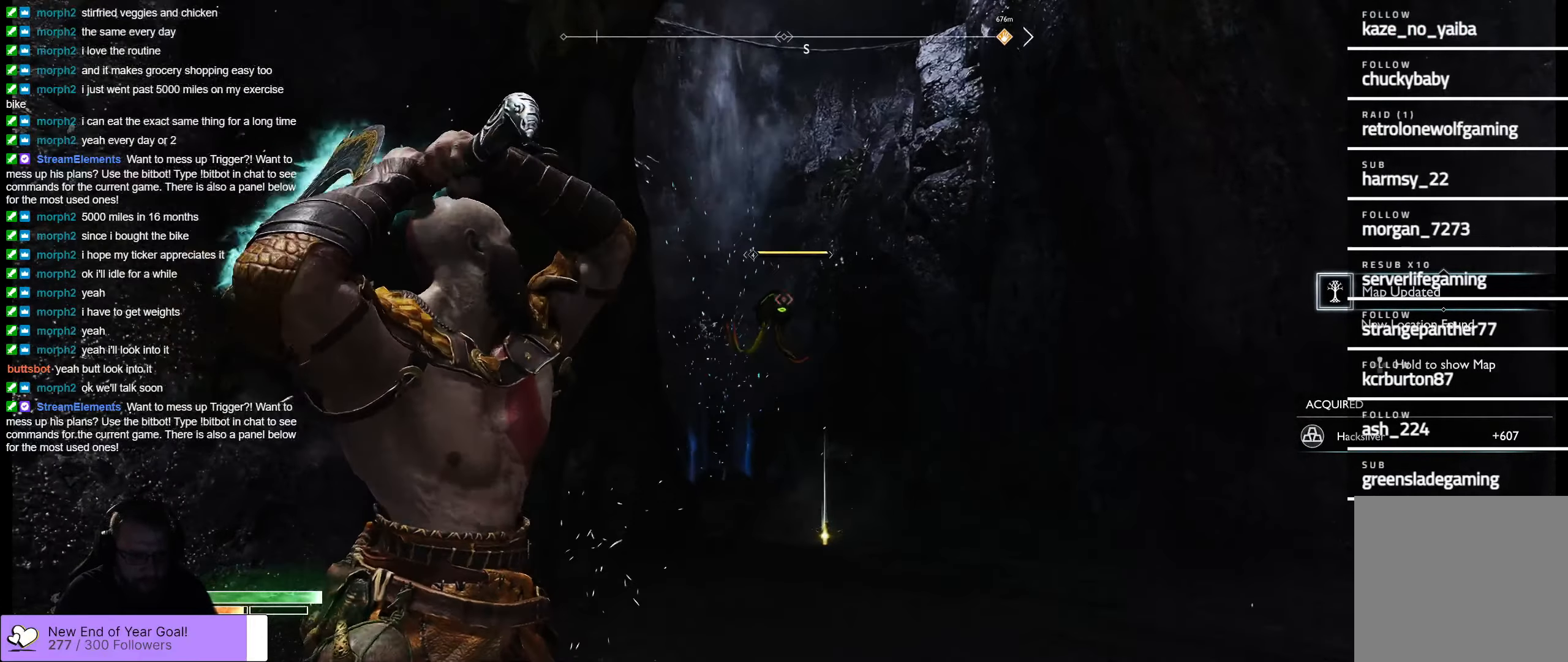
{"buttons": ["L2"], "left_stick": "center", "right_stick": "center", "events": [[84, "right_stick", "center"], [167, "R2", "up"], [434, "left_stick", "center"]]}
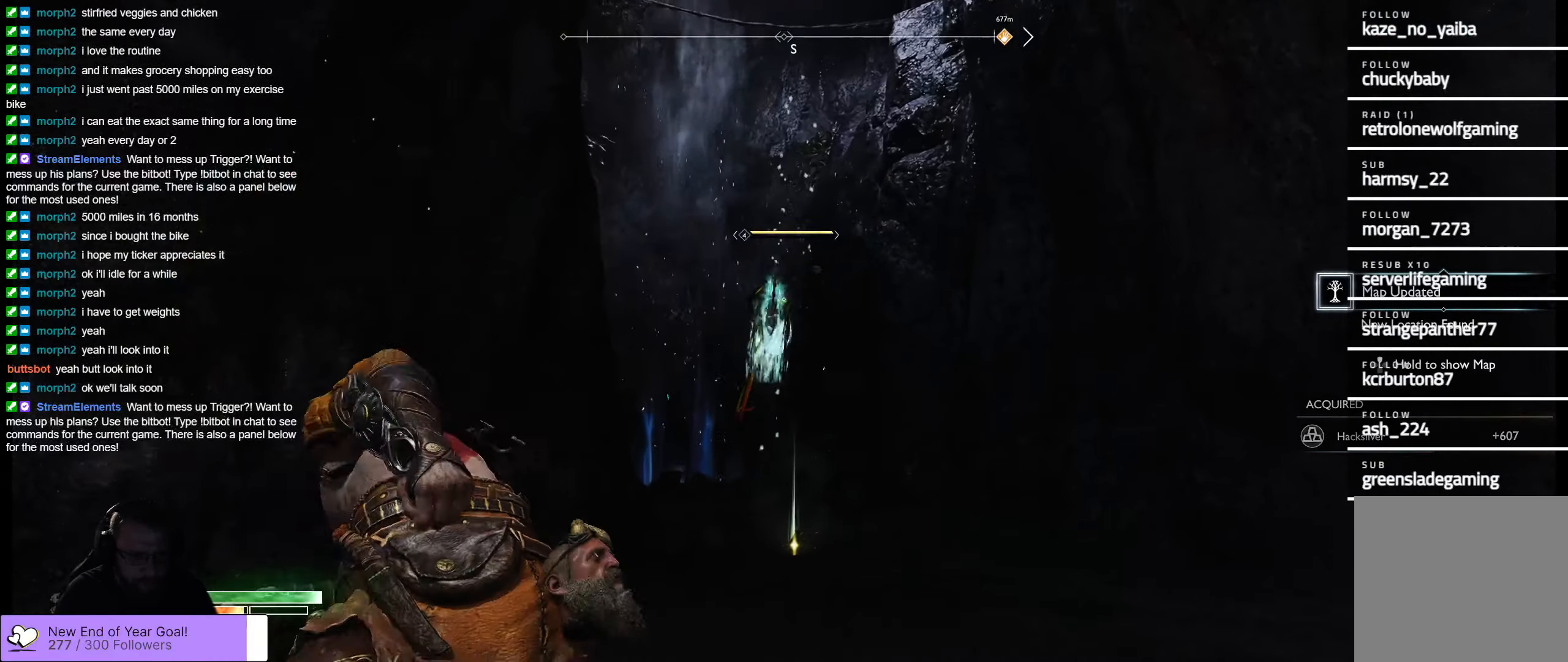
{"buttons": ["L2"], "left_stick": "center", "right_stick": "center", "events": []}